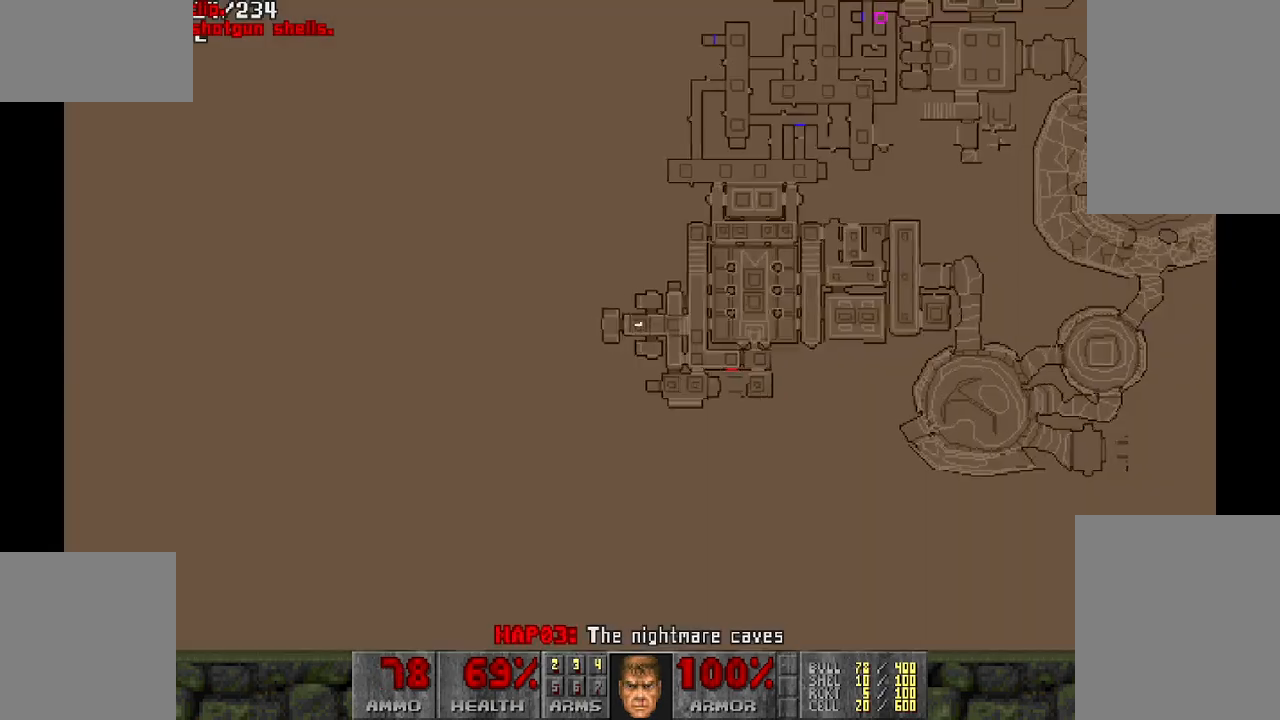
Gameplay with keyboard and mouse; each line is a JSON object with the keys and mouse buttons held at the frame after it. "events" lists presses ("down") and releases ("up") of "a", "d", "s", "space", "w", "mouse_left" and "mouse_right" between this image and that frame as [ms after this image, input, new state], when the widget could be followed in between. "mouse_left", "mouse_right" = the "left", "right" buttons of the "mouse" list. No other keys are recorded. Mouse movement is not recorded.
{"keys": [], "mouse": [], "events": [[167, "w", "up"]]}
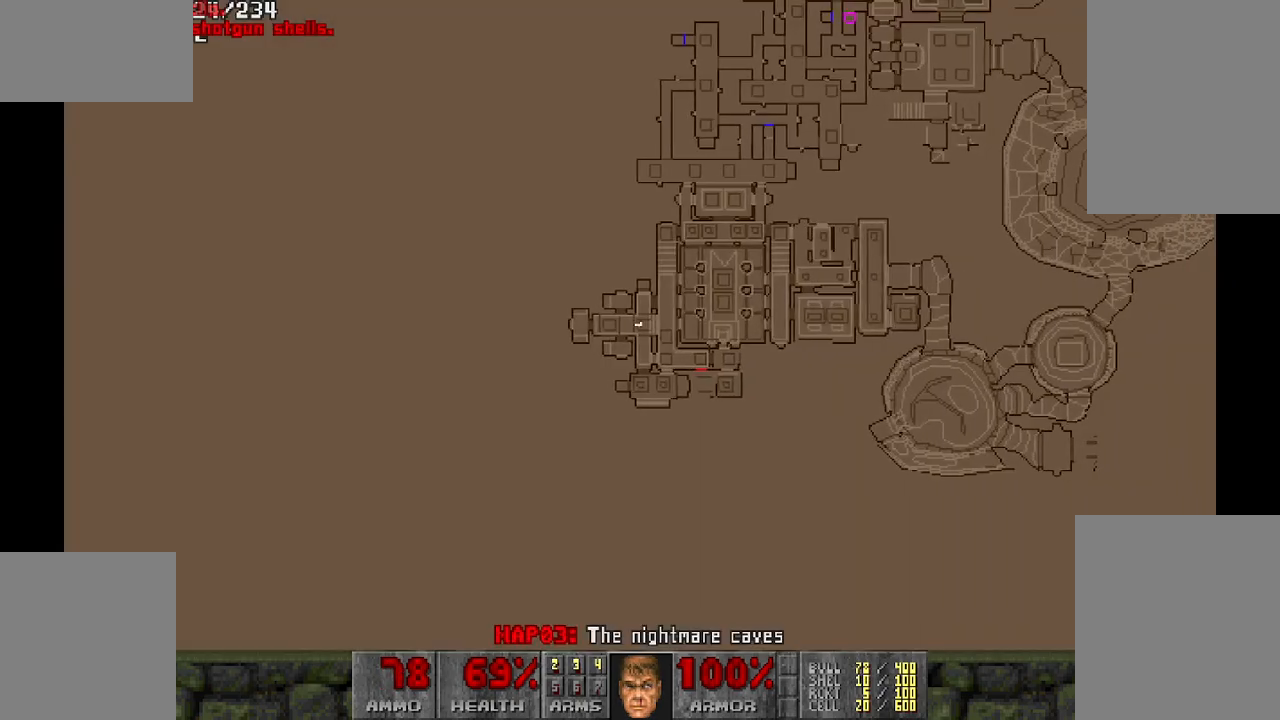
{"keys": [], "mouse": [], "events": []}
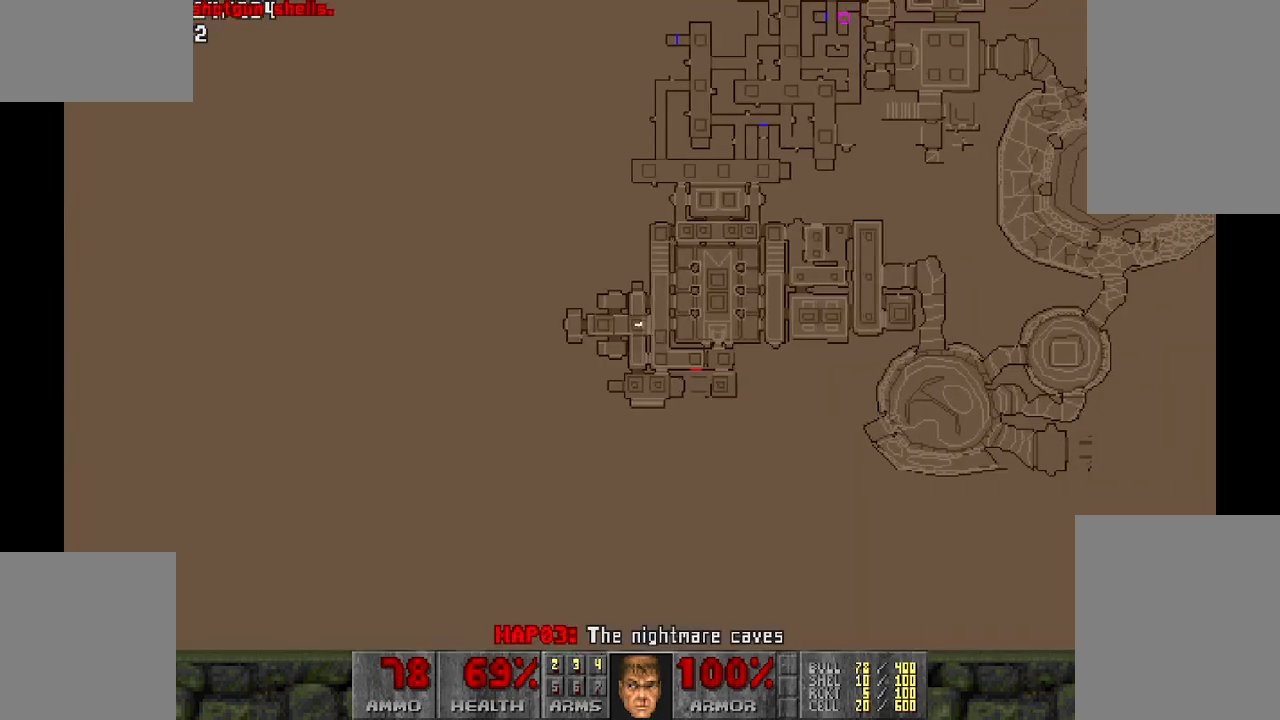
{"keys": ["w"], "mouse": [], "events": [[133, "w", "down"]]}
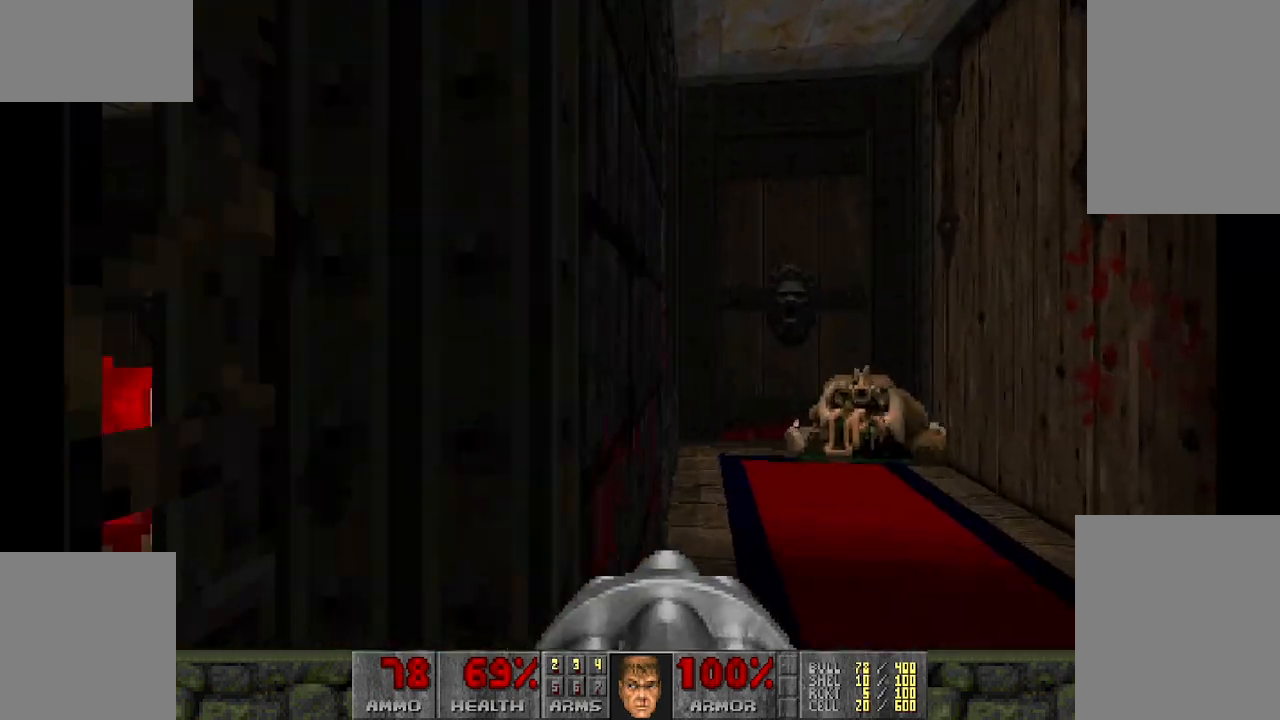
{"keys": ["d"], "mouse": [], "events": [[317, "w", "up"], [367, "d", "down"]]}
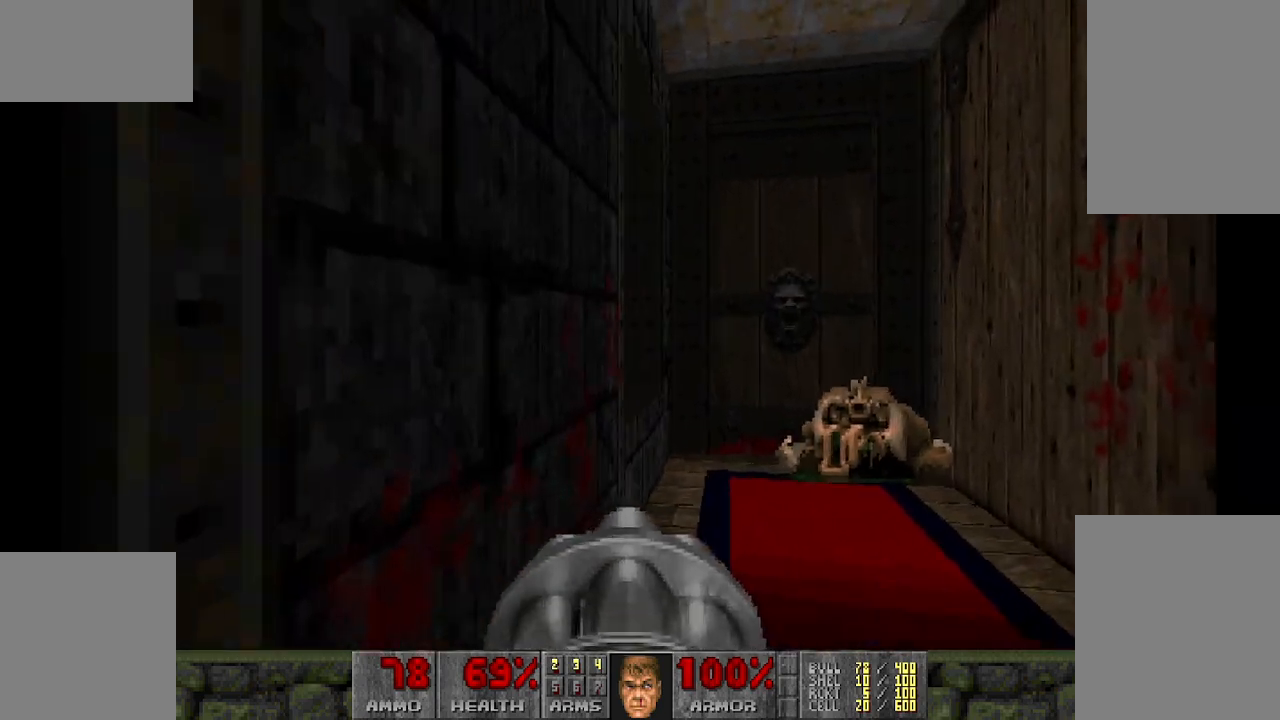
{"keys": [], "mouse": [], "events": [[17, "w", "down"], [50, "d", "up"], [333, "w", "up"]]}
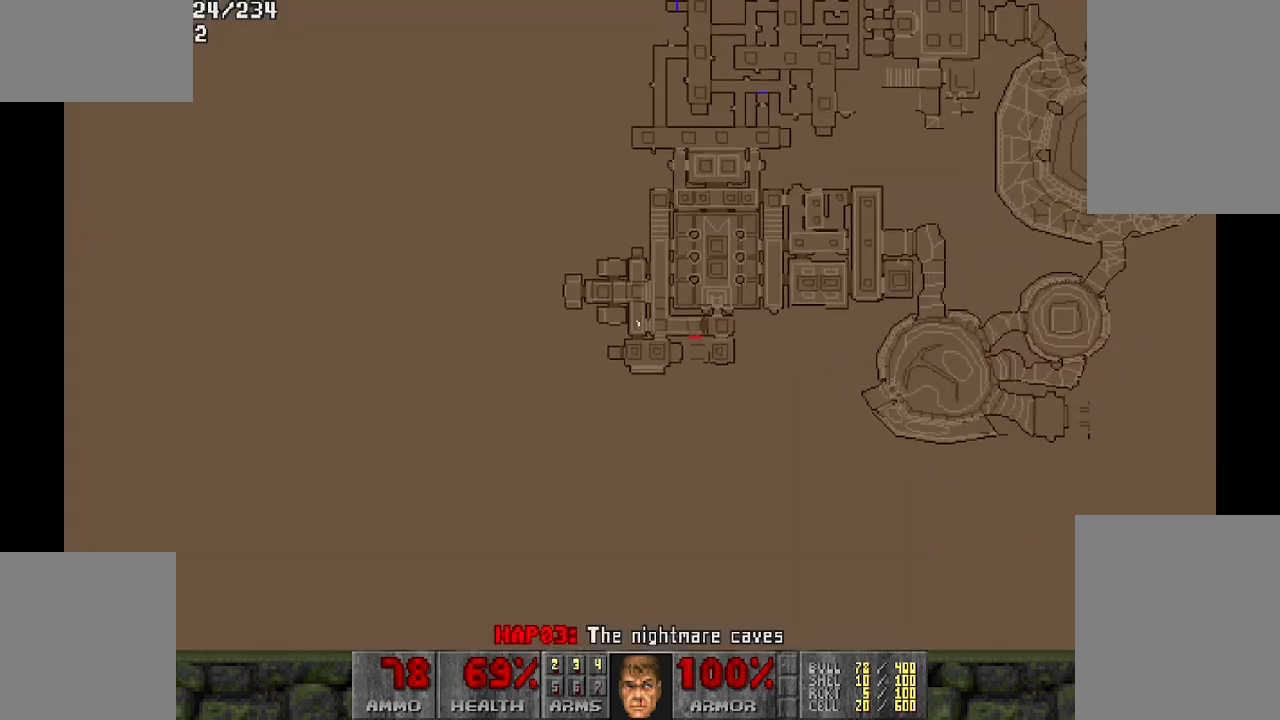
{"keys": [], "mouse": [], "events": []}
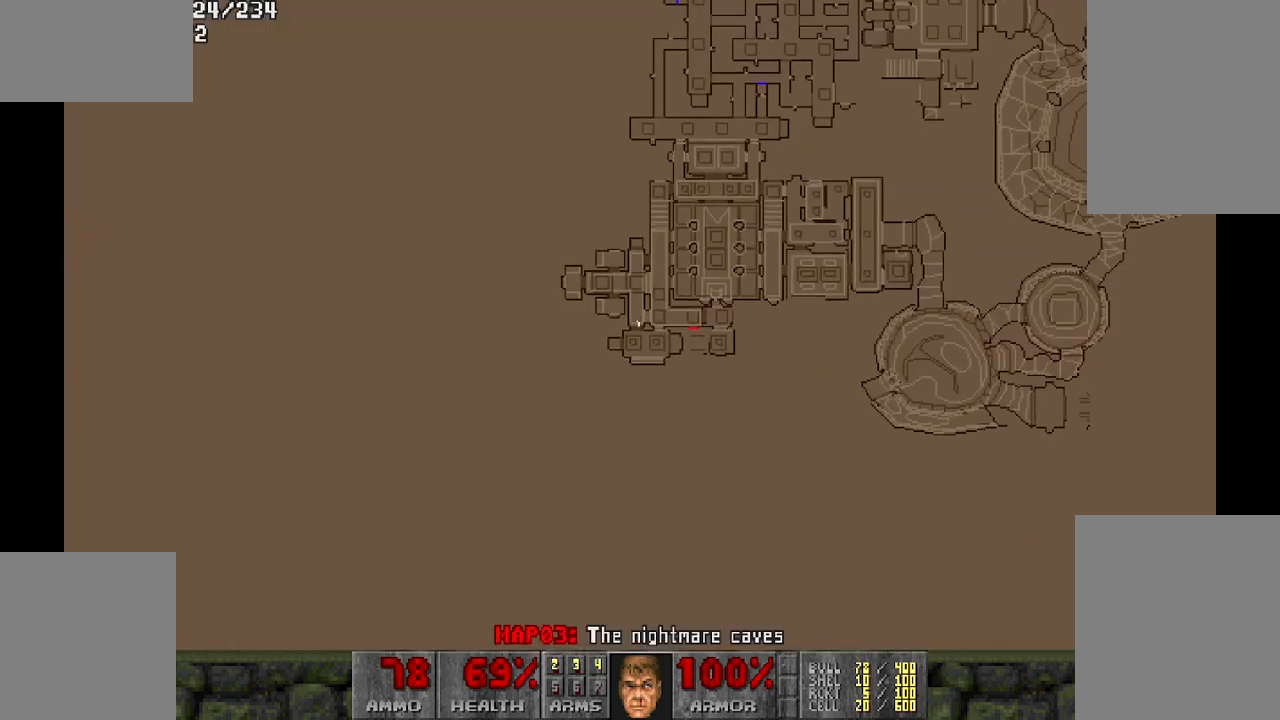
{"keys": [], "mouse": [], "events": []}
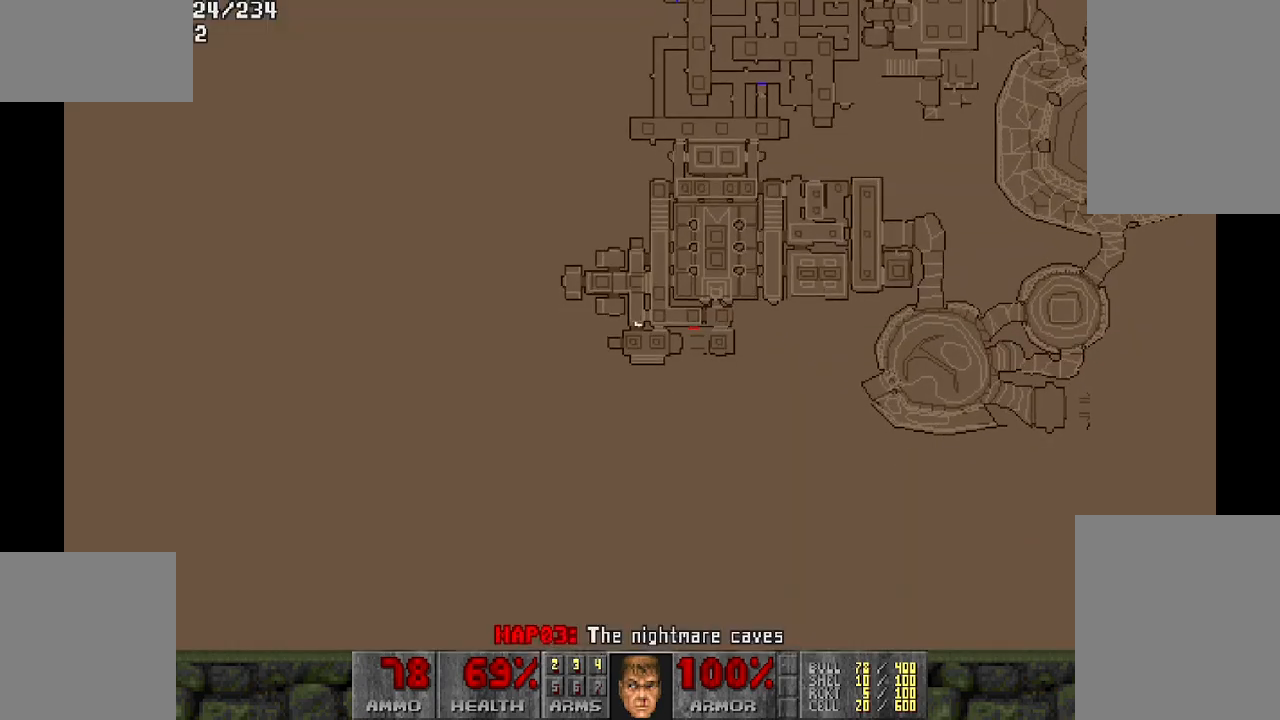
{"keys": ["w"], "mouse": [], "events": [[433, "w", "down"]]}
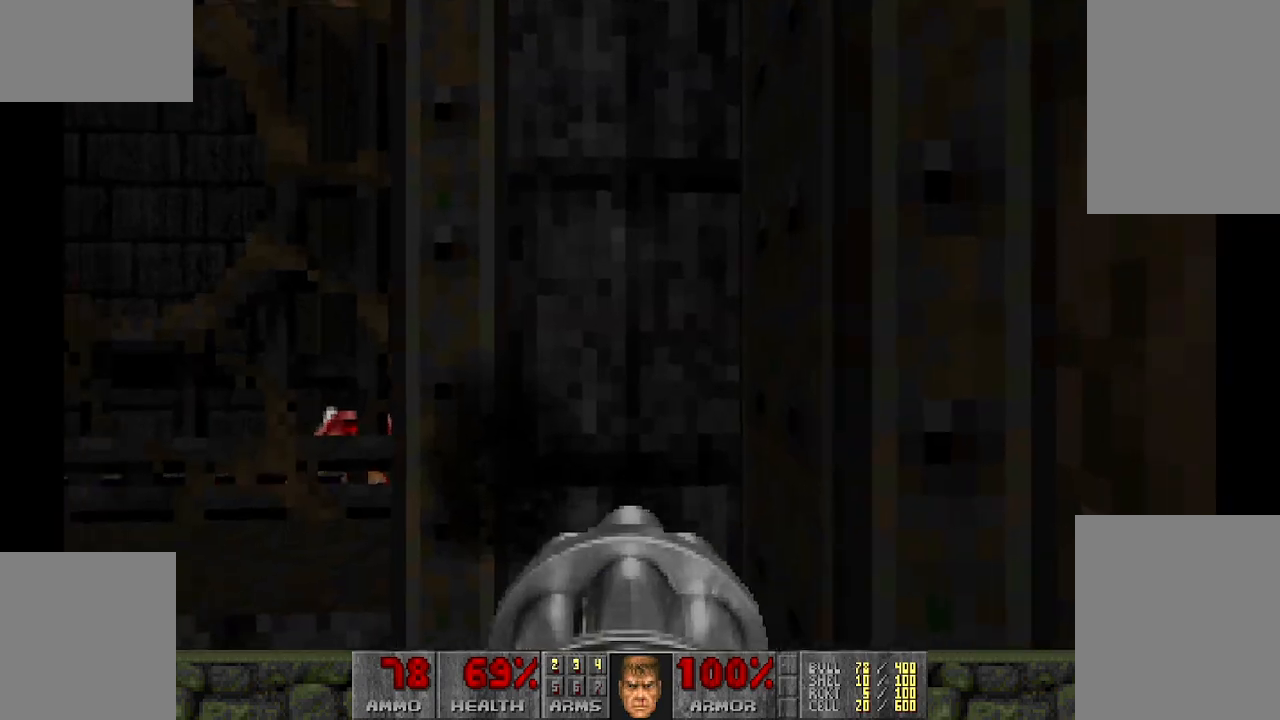
{"keys": [], "mouse": [], "events": [[150, "w", "up"]]}
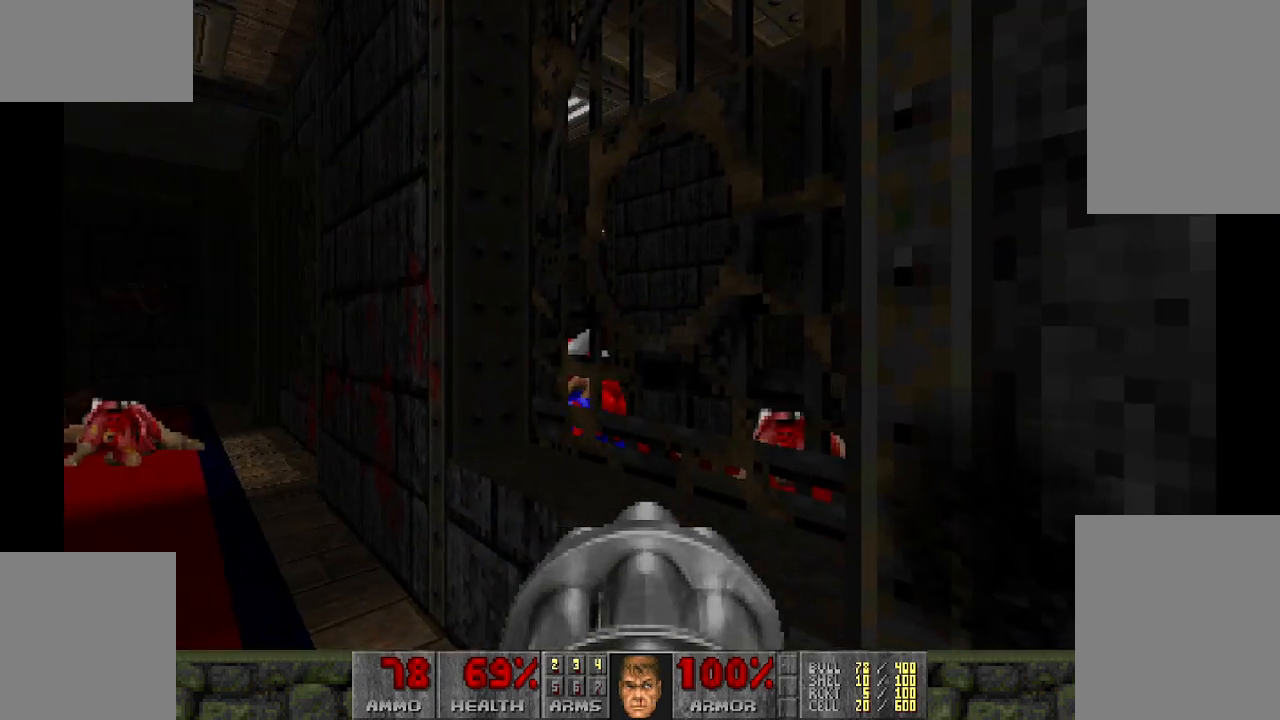
{"keys": [], "mouse": [], "events": []}
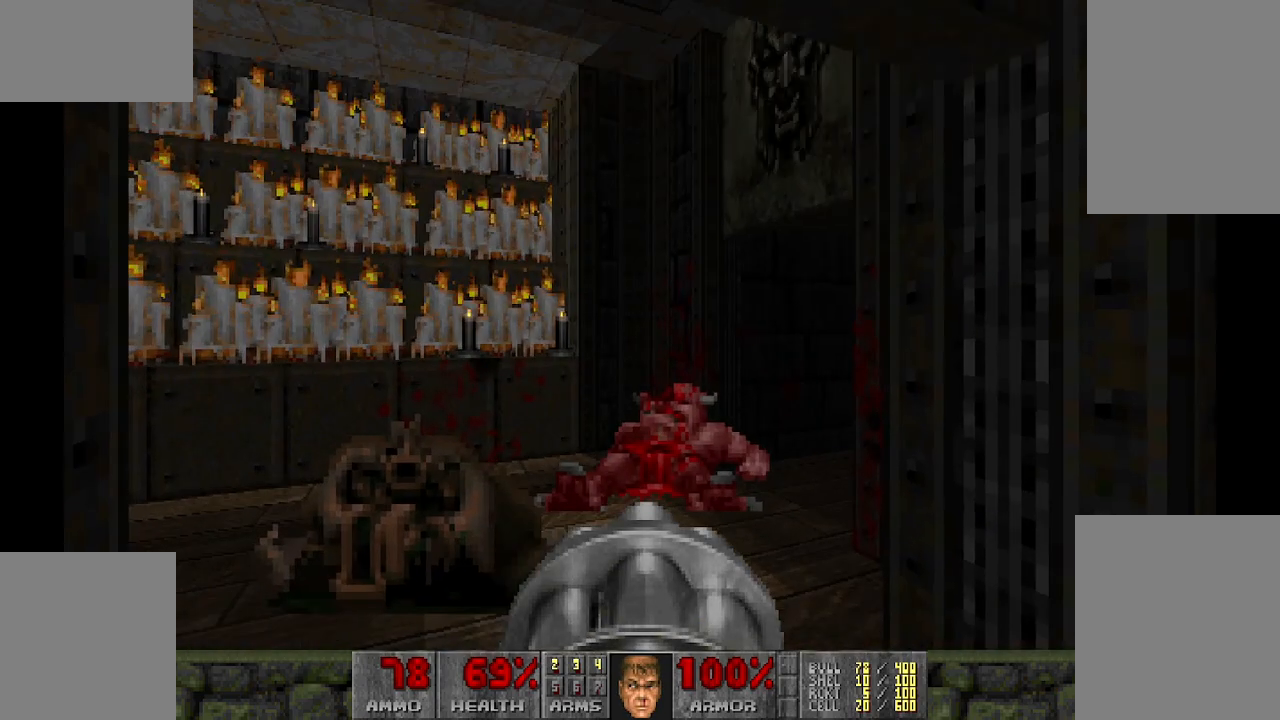
{"keys": [], "mouse": [], "events": [[133, "w", "down"], [467, "w", "up"]]}
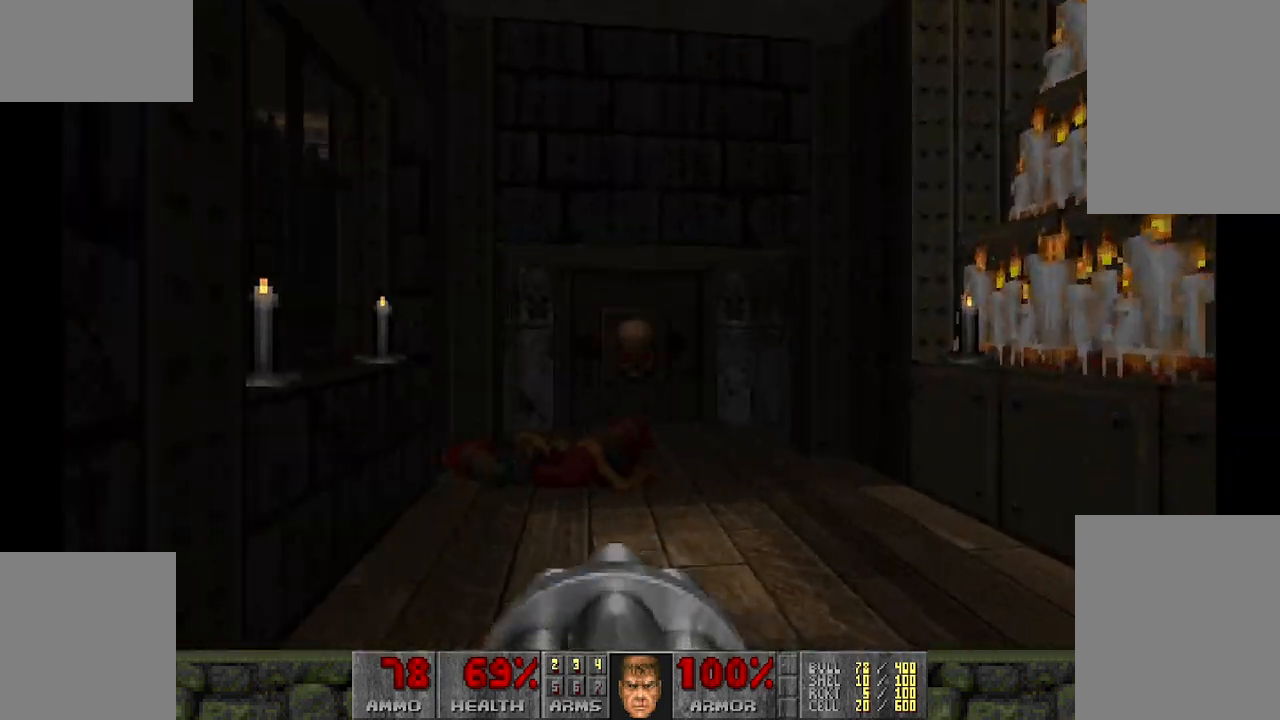
{"keys": [], "mouse": [], "events": [[150, "a", "down"], [150, "w", "down"], [333, "a", "up"], [333, "w", "up"]]}
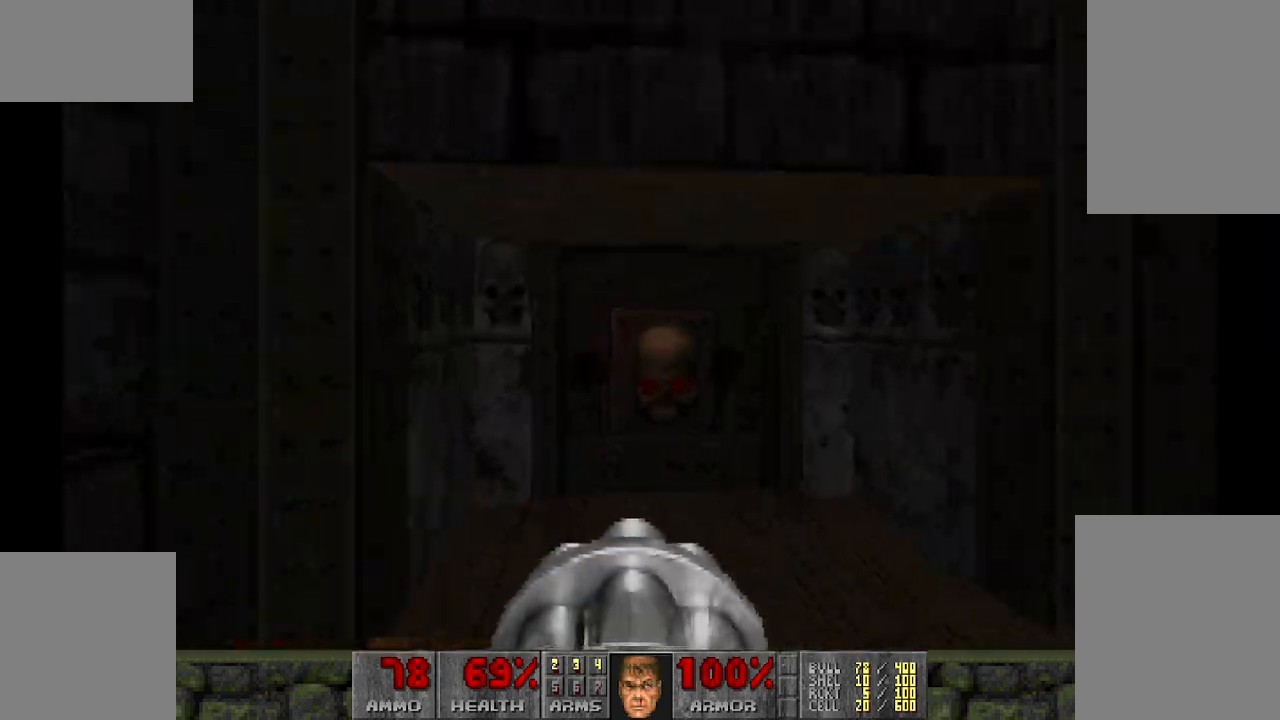
{"keys": ["d", "w"], "mouse": [], "events": [[67, "w", "down"], [167, "w", "up"], [300, "w", "down"], [483, "d", "down"]]}
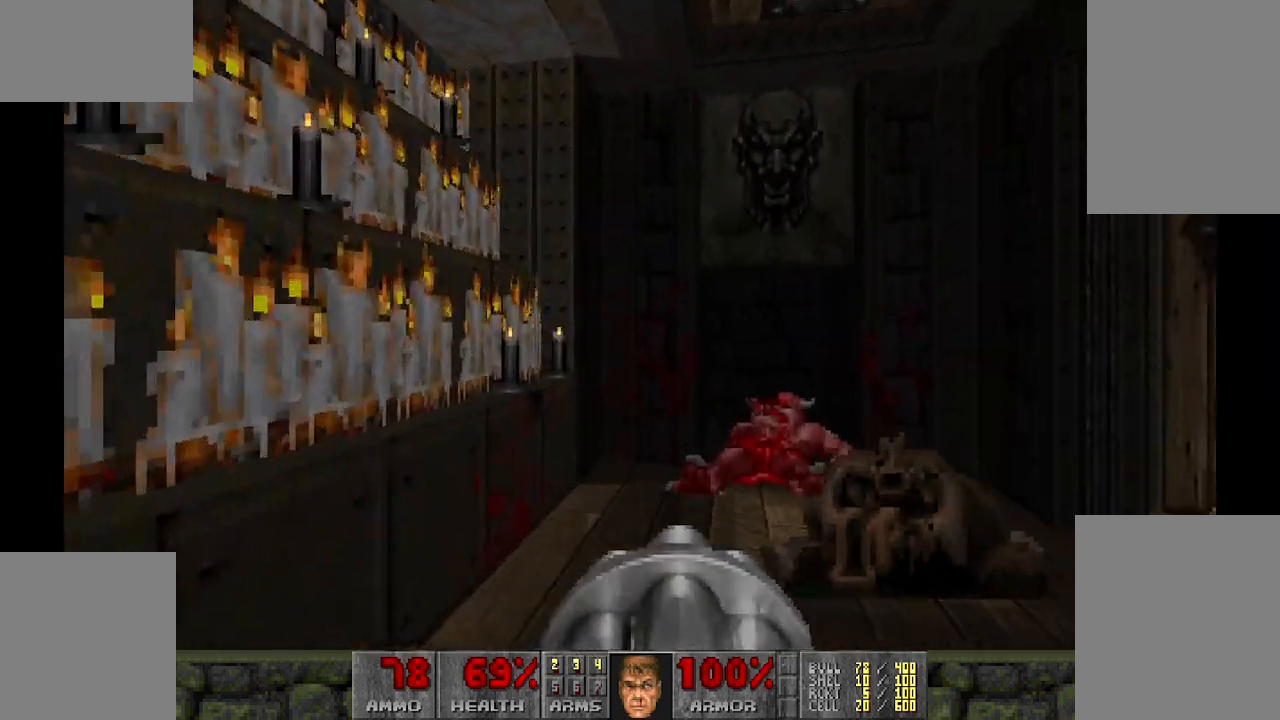
{"keys": [], "mouse": [], "events": [[33, "d", "up"], [217, "d", "down"], [367, "d", "up"], [450, "w", "up"]]}
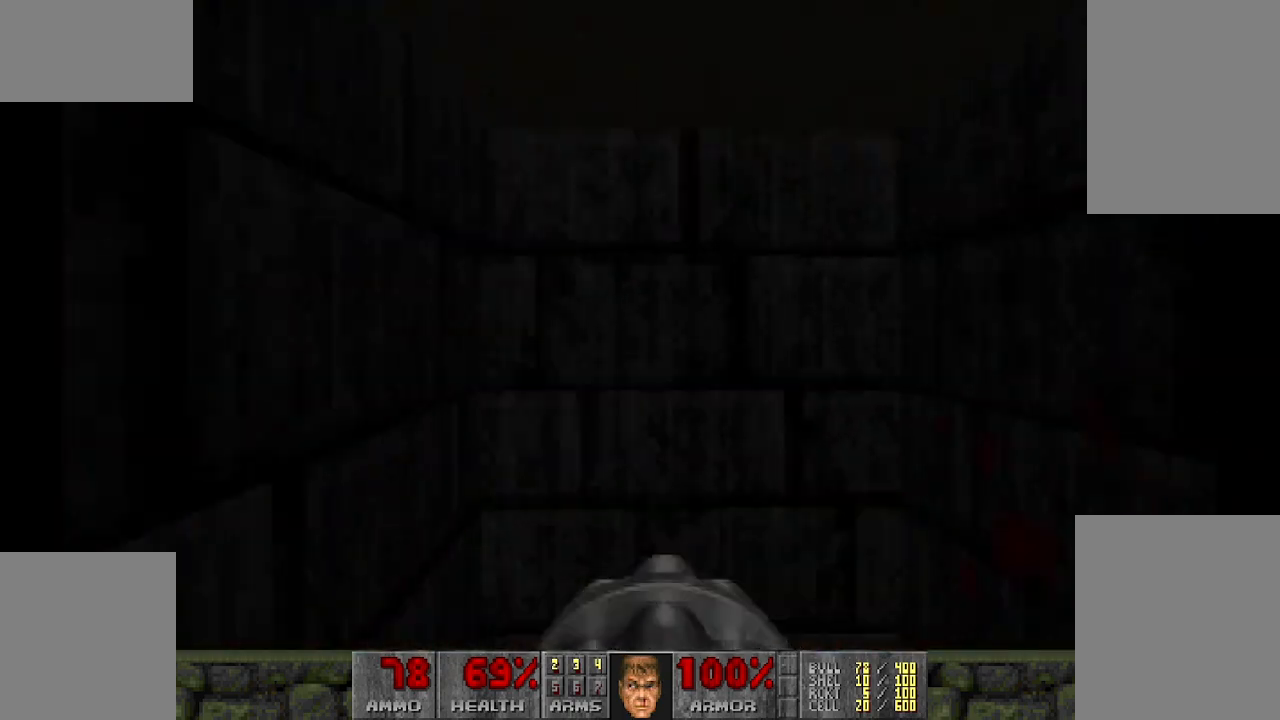
{"keys": [], "mouse": [], "events": []}
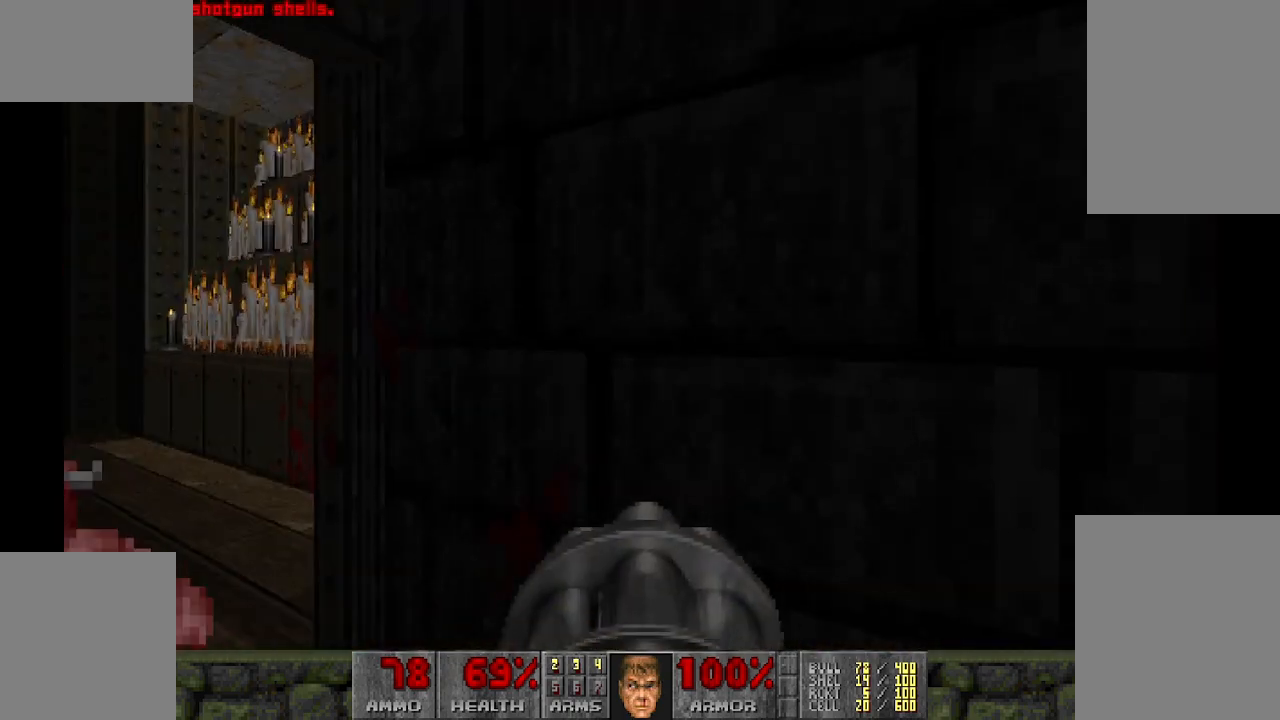
{"keys": ["w"], "mouse": [], "events": [[150, "w", "down"], [383, "w", "up"], [433, "w", "down"]]}
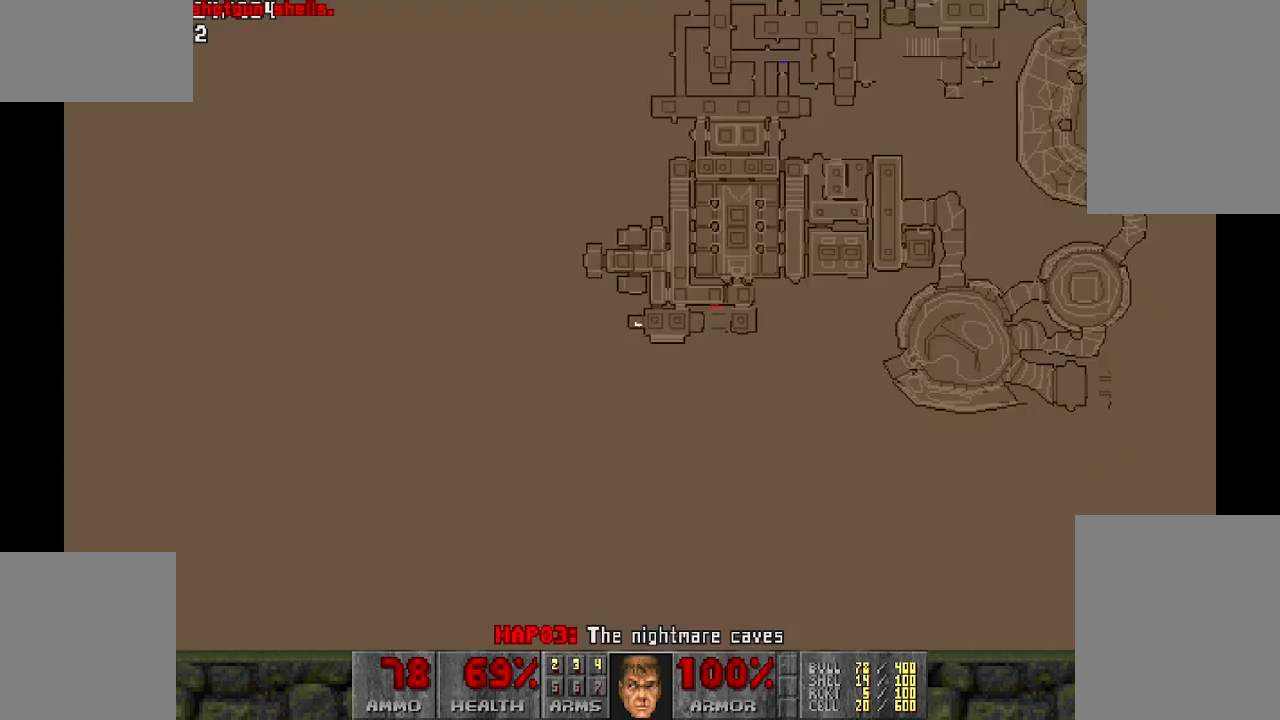
{"keys": [], "mouse": [], "events": [[117, "w", "up"]]}
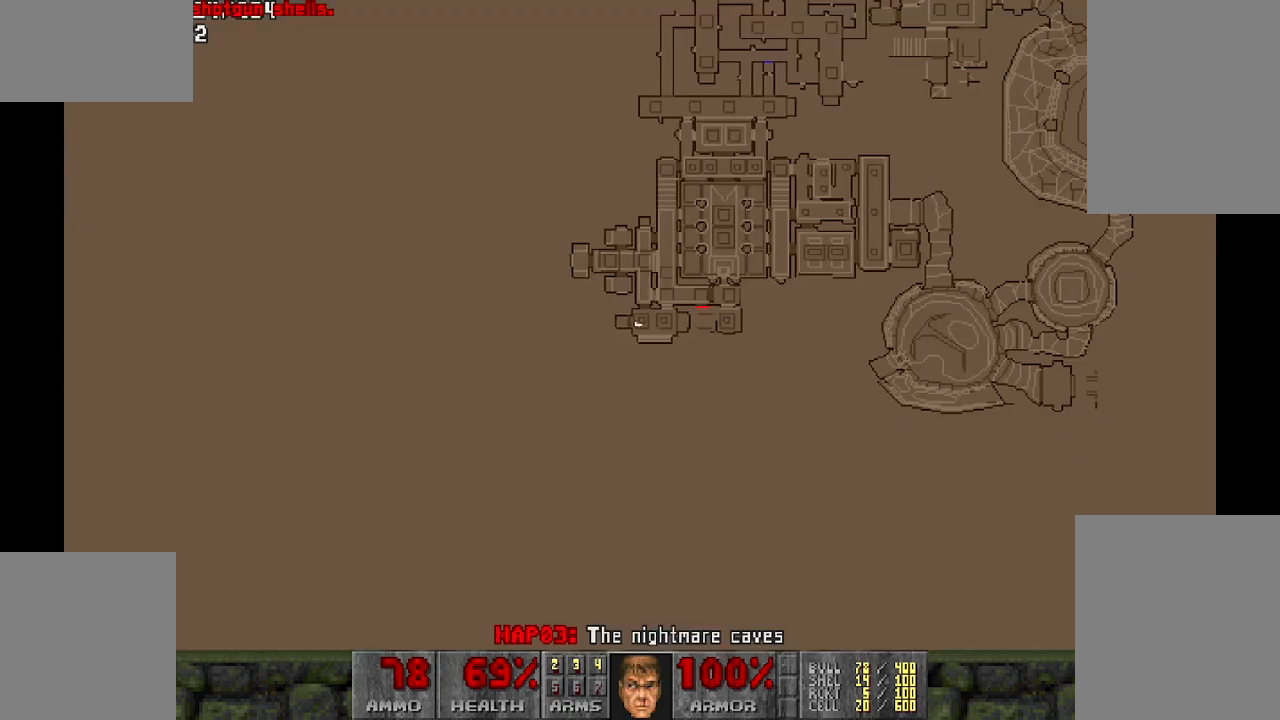
{"keys": [], "mouse": [], "events": []}
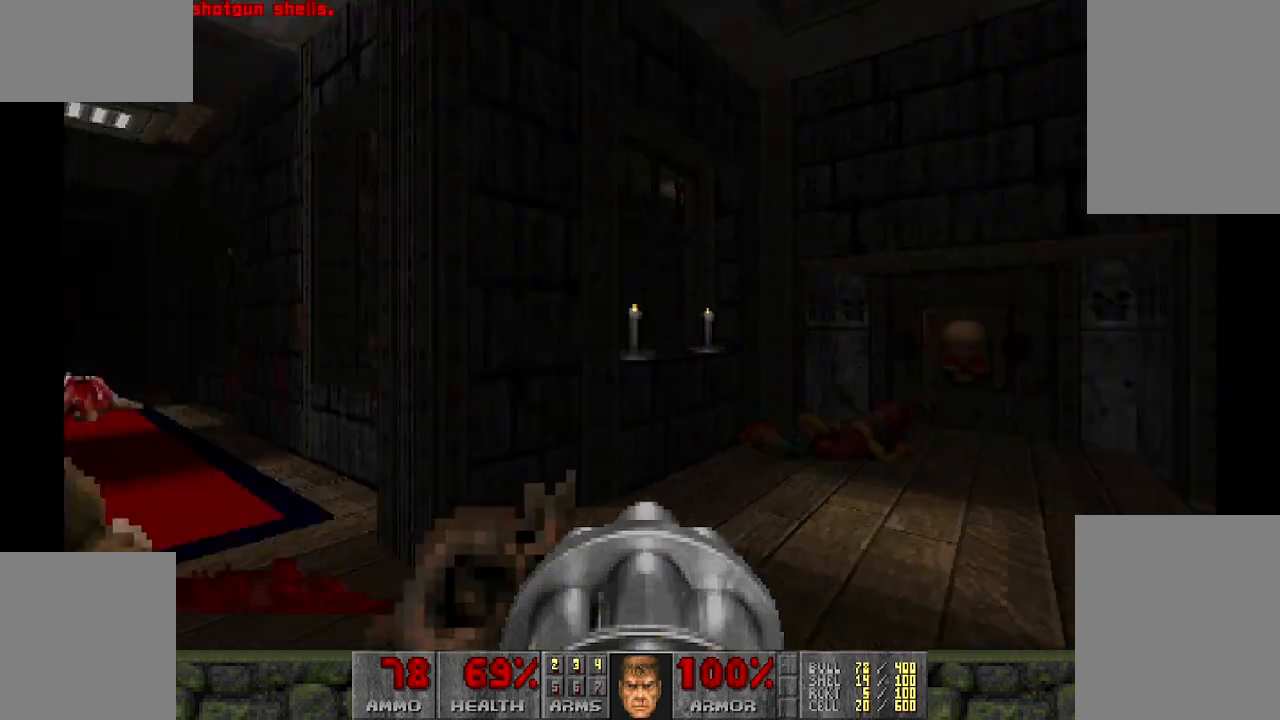
{"keys": ["a", "w"], "mouse": [], "events": [[150, "w", "down"], [467, "a", "down"]]}
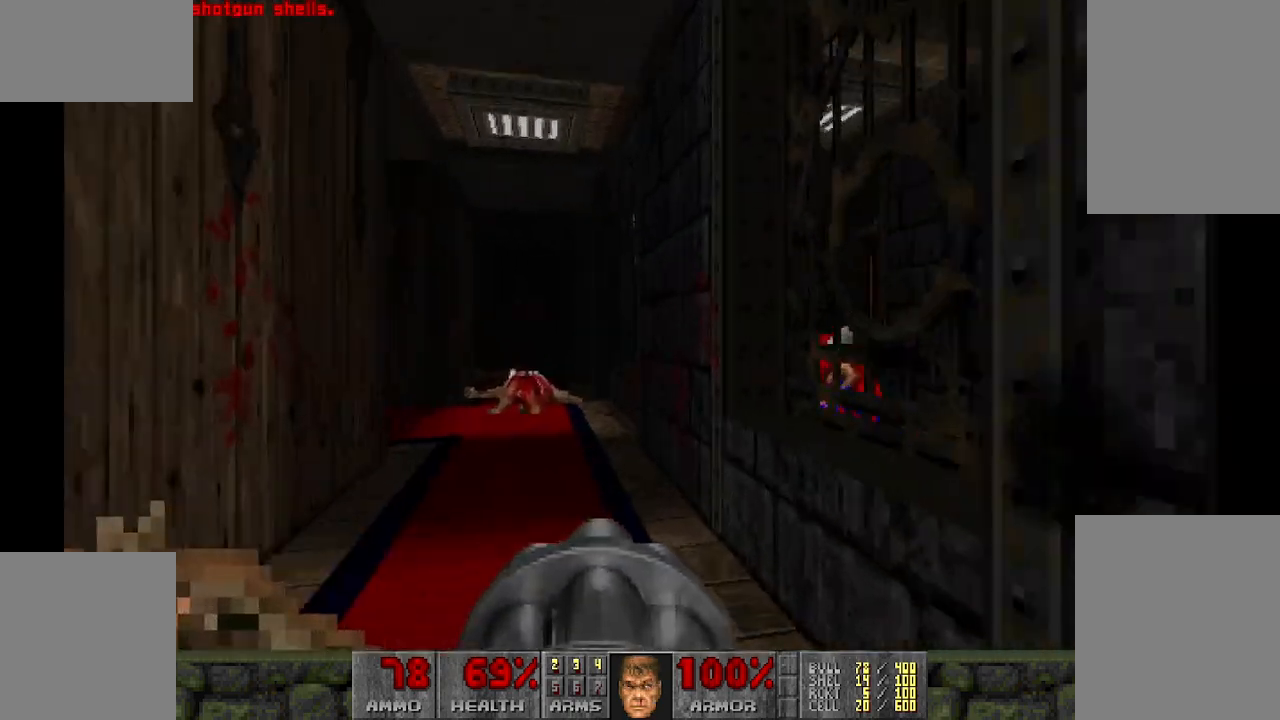
{"keys": [], "mouse": [], "events": [[17, "a", "up"], [117, "w", "up"]]}
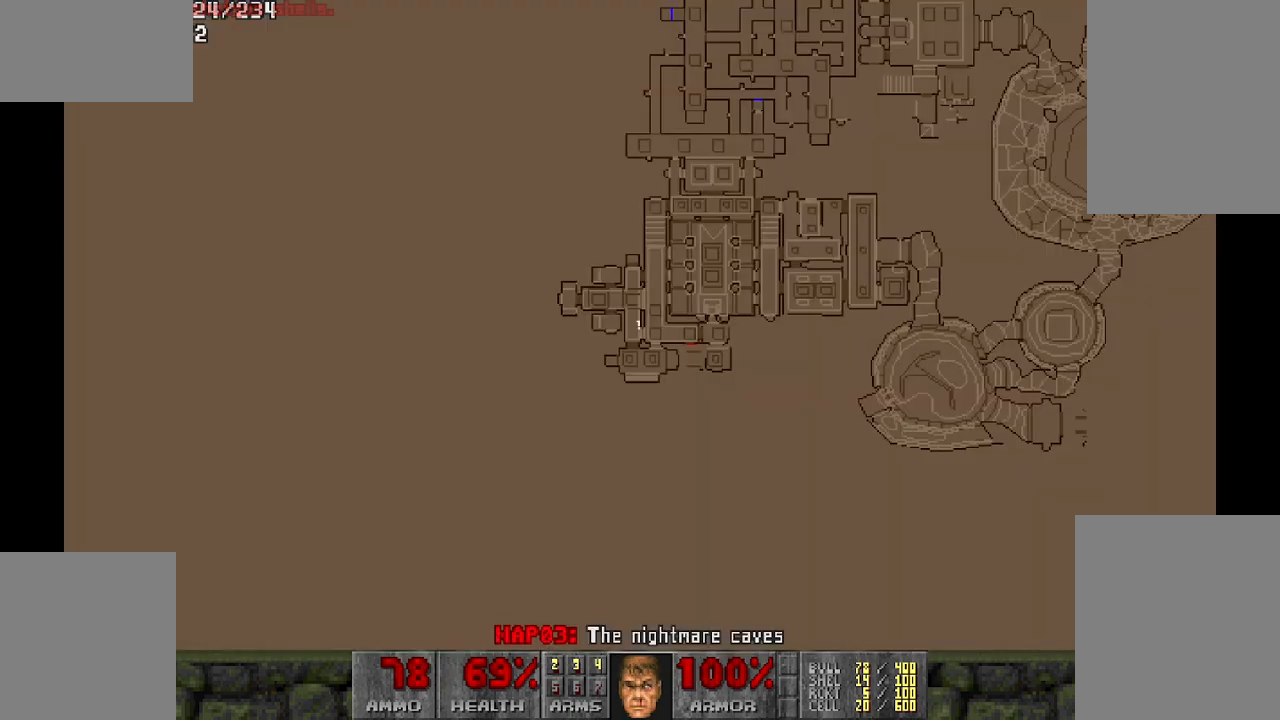
{"keys": [], "mouse": [], "events": []}
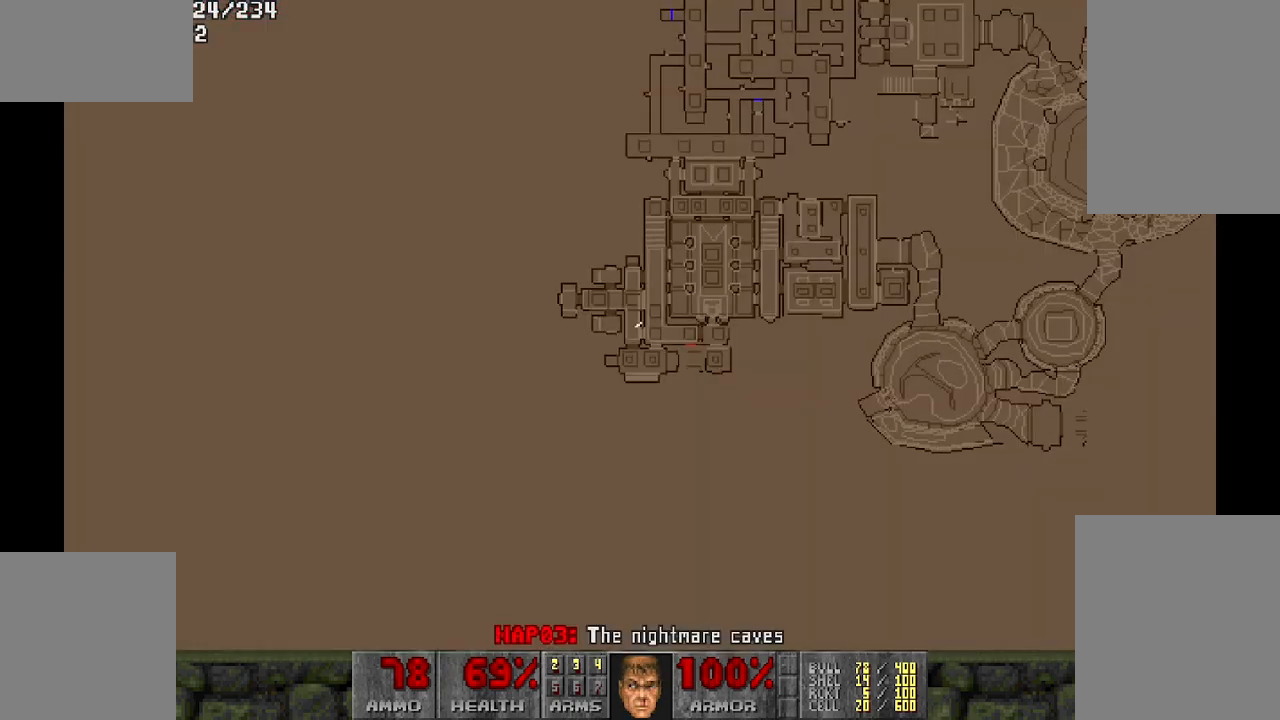
{"keys": [], "mouse": [], "events": [[133, "w", "down"], [233, "w", "up"]]}
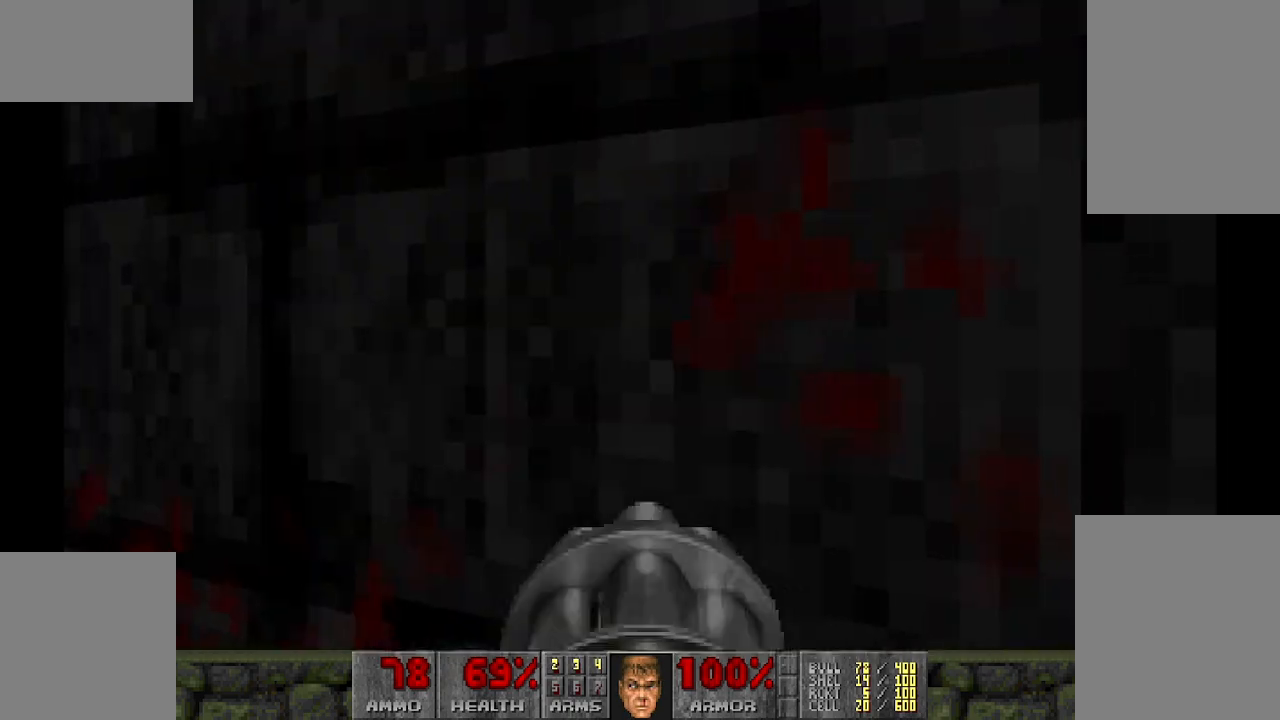
{"keys": ["a"], "mouse": [], "events": [[200, "w", "down"], [250, "a", "down"], [383, "w", "up"]]}
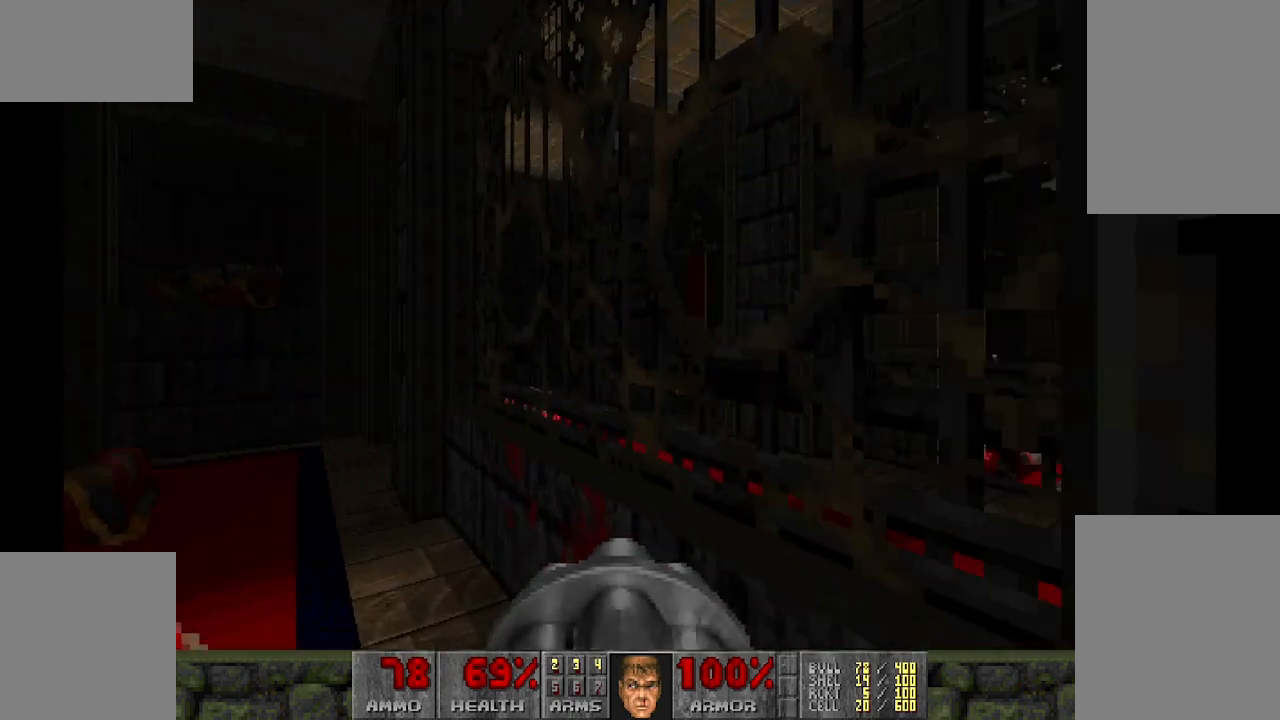
{"keys": [], "mouse": [], "events": [[67, "w", "down"], [117, "a", "up"], [350, "a", "down"], [350, "w", "up"], [400, "w", "down"], [433, "a", "up"], [450, "w", "up"]]}
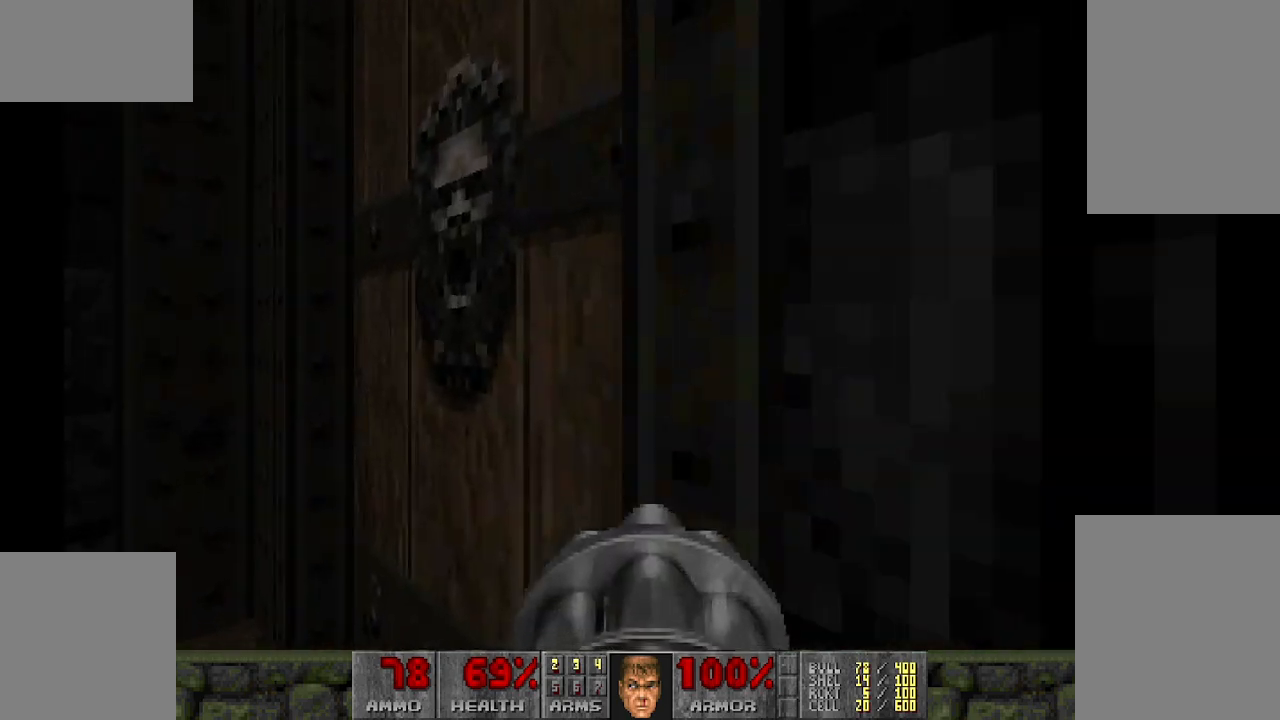
{"keys": ["a", "w"], "mouse": [], "events": [[317, "w", "down"], [367, "a", "down"]]}
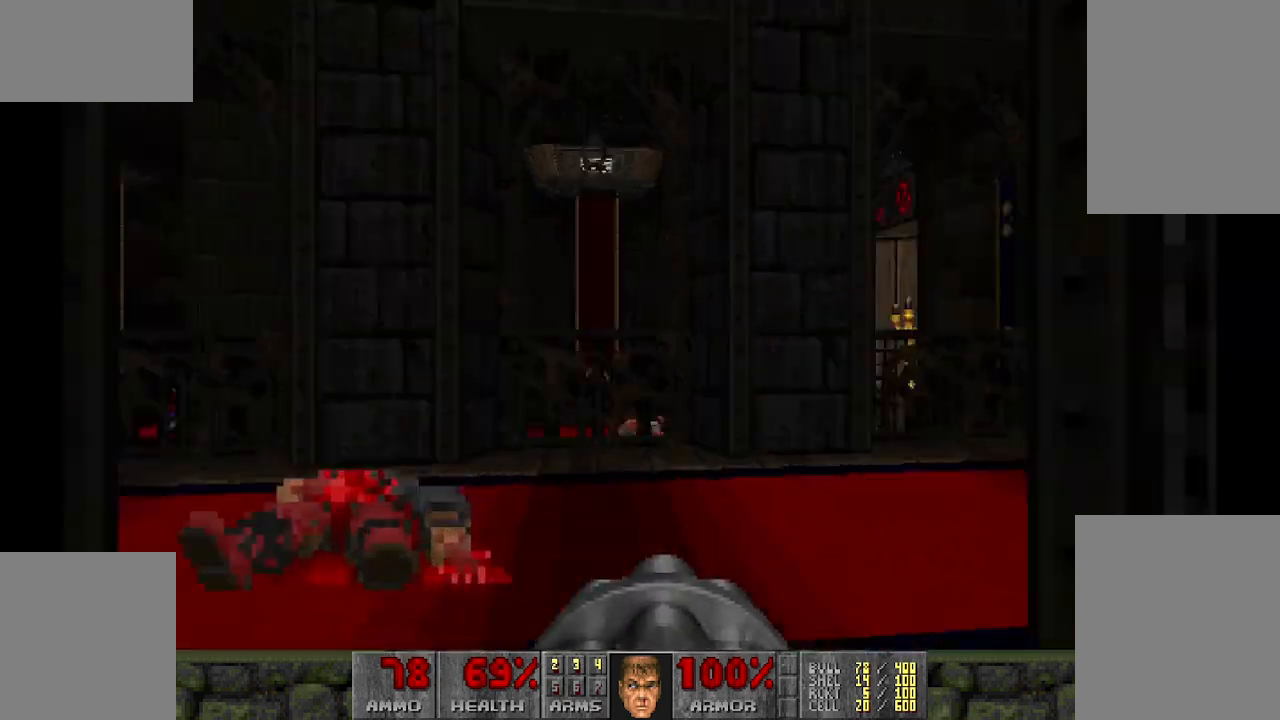
{"keys": ["d", "w"], "mouse": [], "events": [[50, "a", "up"], [183, "a", "down"], [317, "a", "up"], [417, "d", "down"]]}
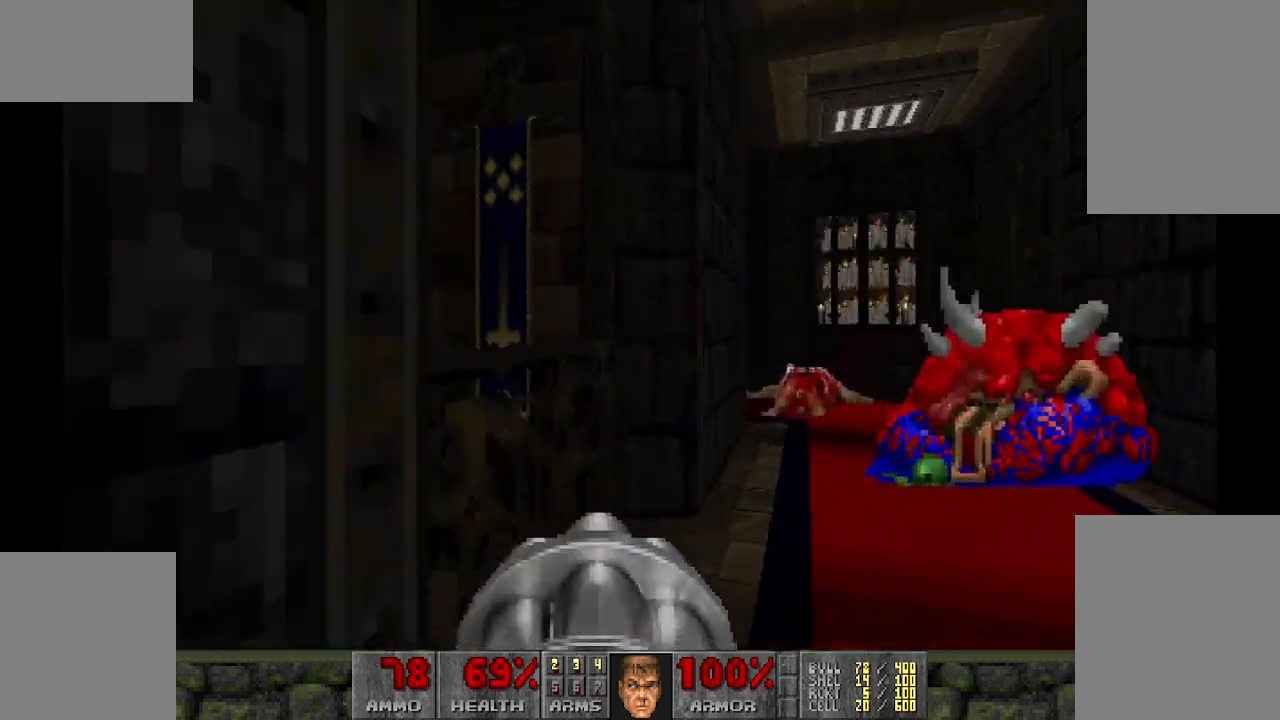
{"keys": ["w"], "mouse": [], "events": [[433, "d", "up"]]}
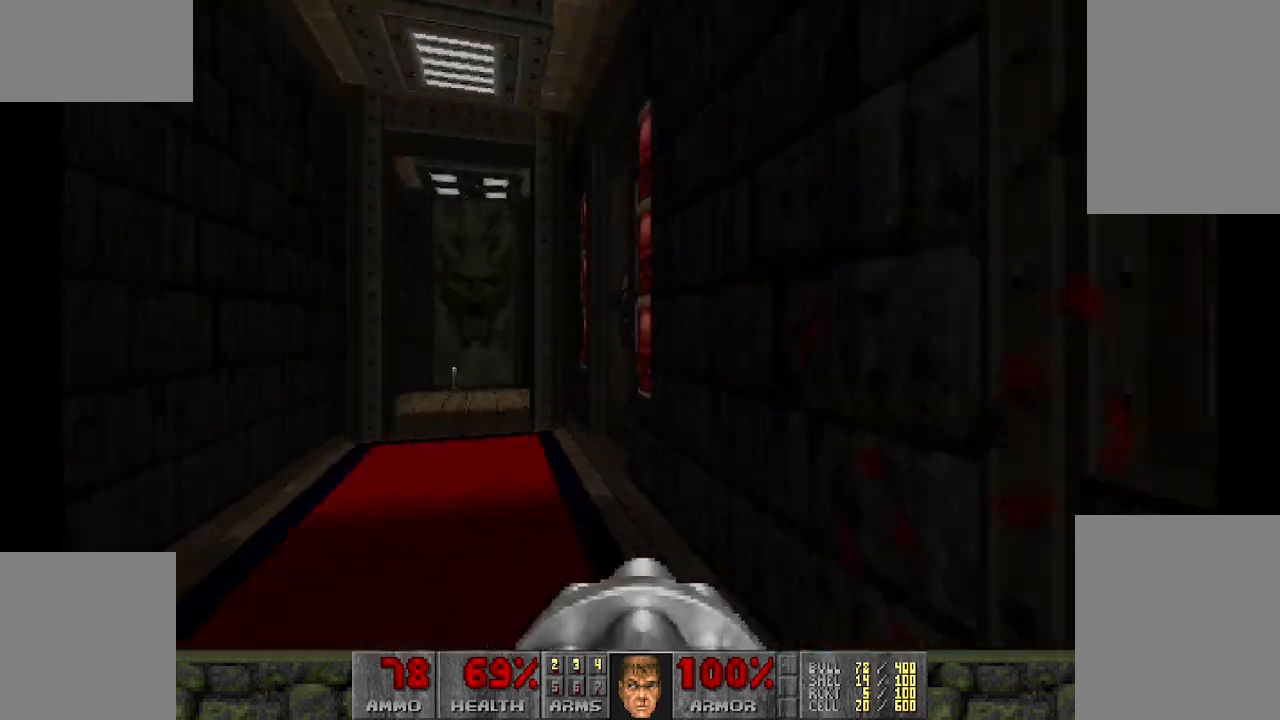
{"keys": [], "mouse": [], "events": [[17, "a", "down"], [350, "w", "up"], [383, "a", "up"]]}
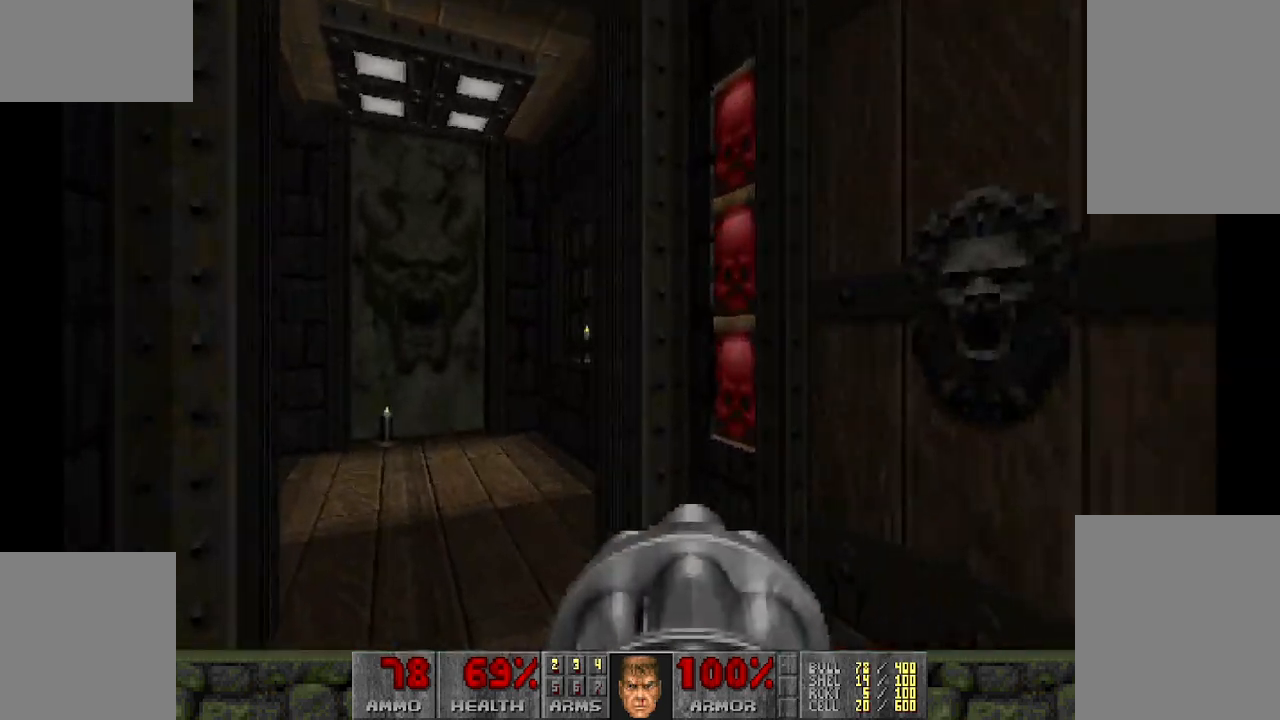
{"keys": ["w"], "mouse": [], "events": [[350, "d", "down"], [500, "d", "up"], [500, "w", "down"]]}
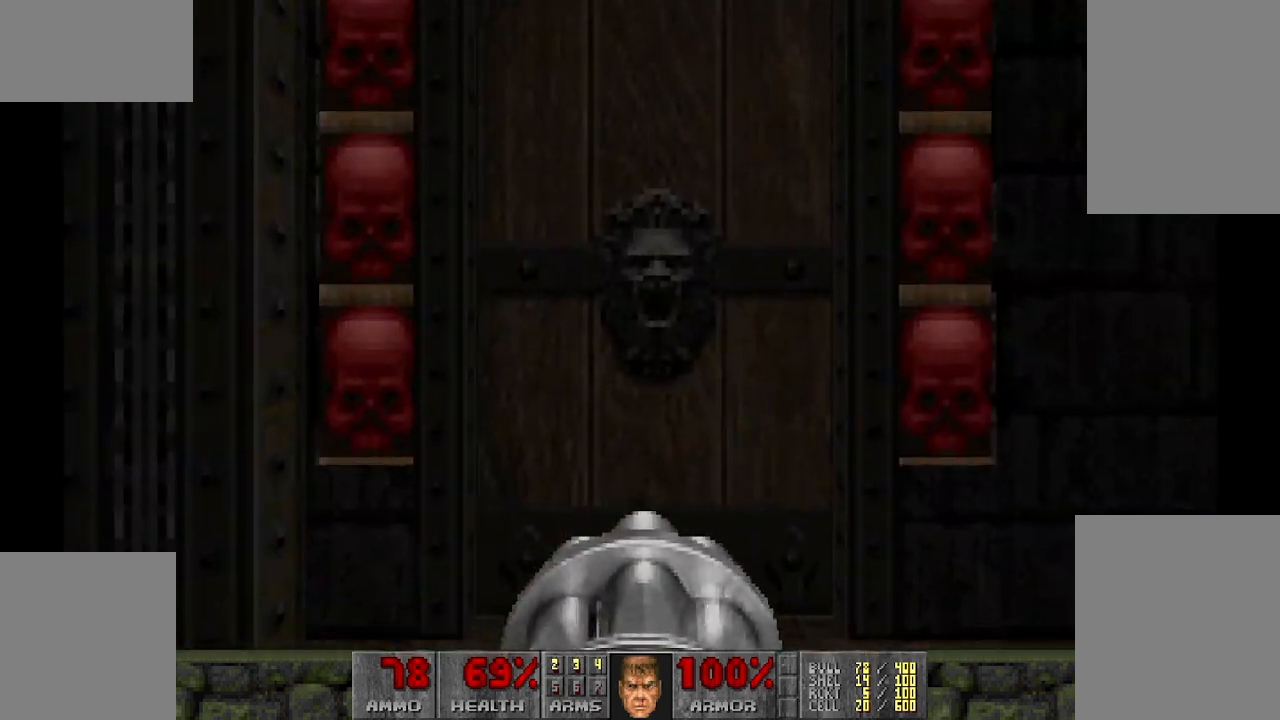
{"keys": ["a"], "mouse": [], "events": [[317, "w", "up"], [417, "a", "down"]]}
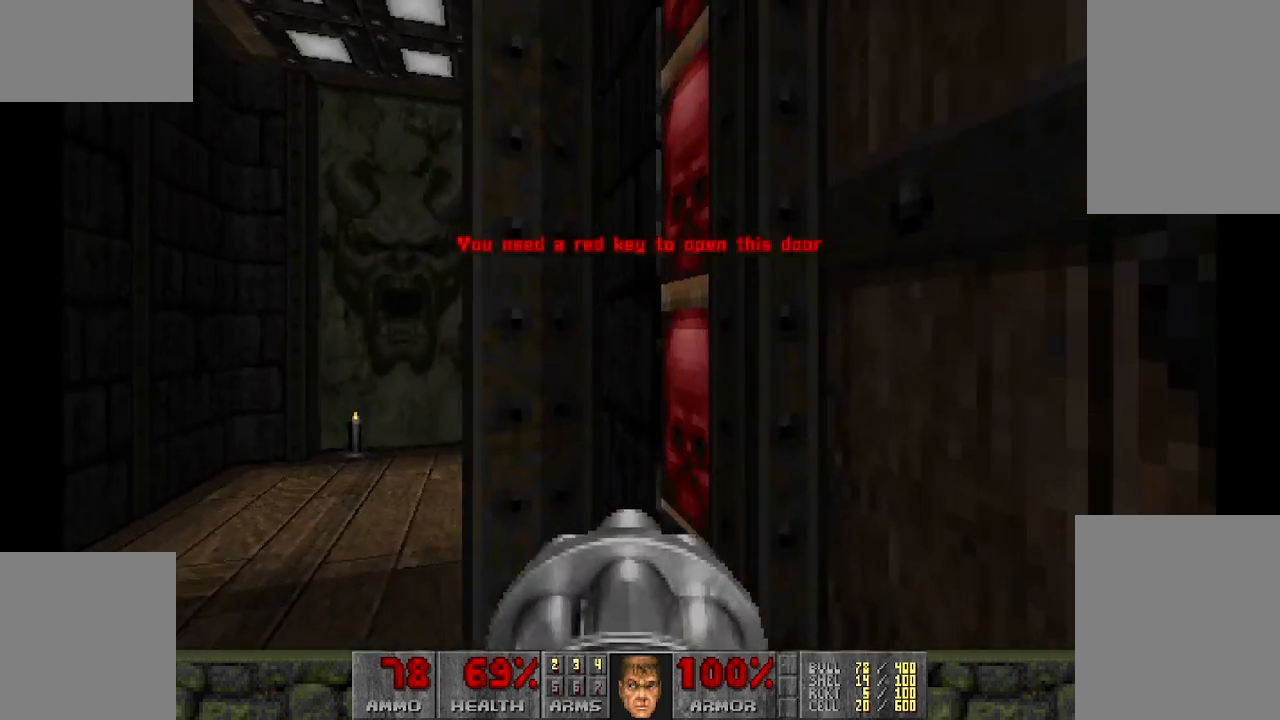
{"keys": ["w"], "mouse": [], "events": [[100, "a", "up"], [200, "w", "down"]]}